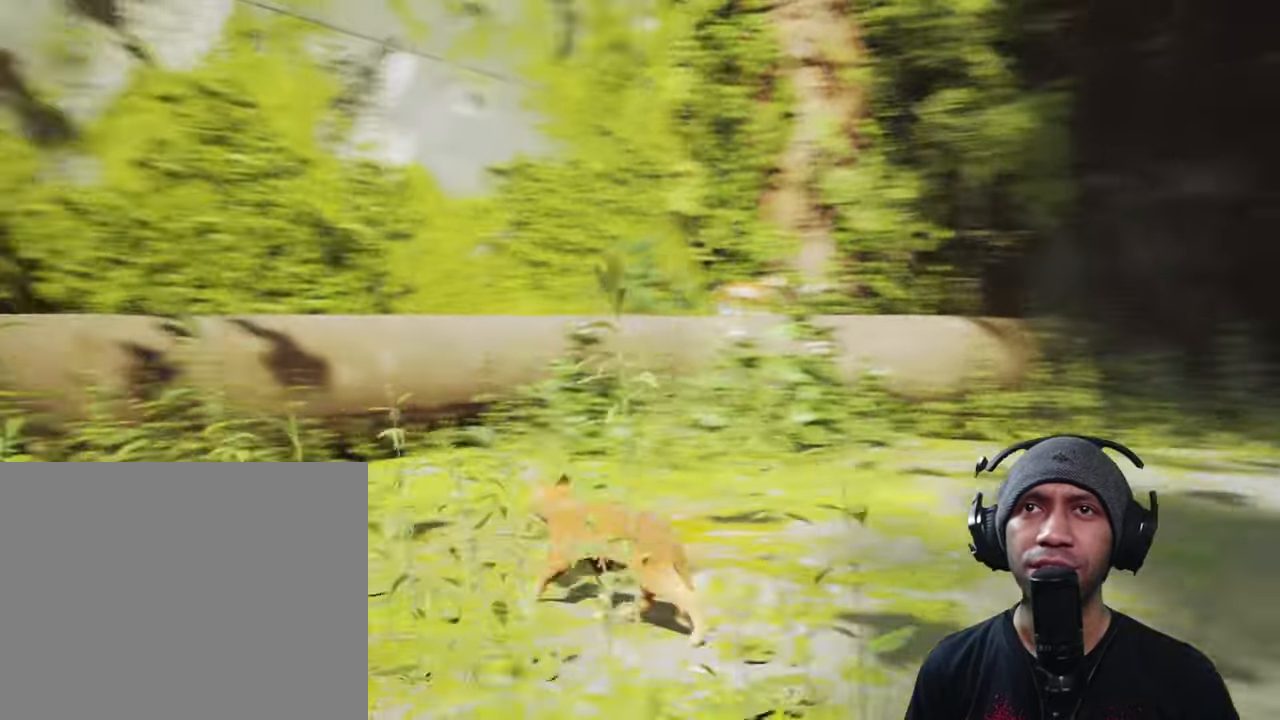
Gameplay with a controller (Xbox layout); each line is a JSON object with the inputs held at the frame after it (dt_ms = milliseconds from this image to that frame). "button_events" lists button changes between this image and that frame as [ms after this image, input, new state], when the widget could be followed in between (sticks are given only as held states). Not read: A B L2 L3 R3 START X Y.
{"dt_ms": 500, "buttons": ["R2"], "left_stick": "up-left", "right_stick": "center", "button_events": []}
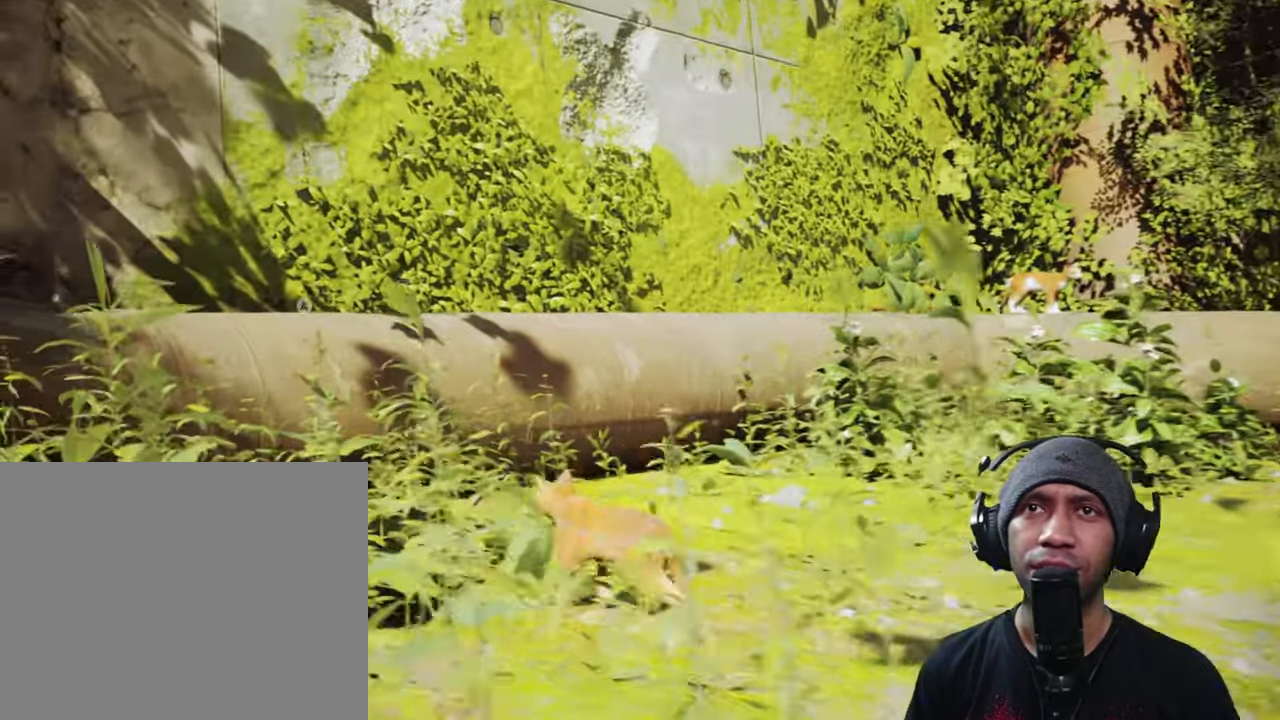
{"dt_ms": 500, "buttons": ["R2"], "left_stick": "up-left", "right_stick": "center", "button_events": []}
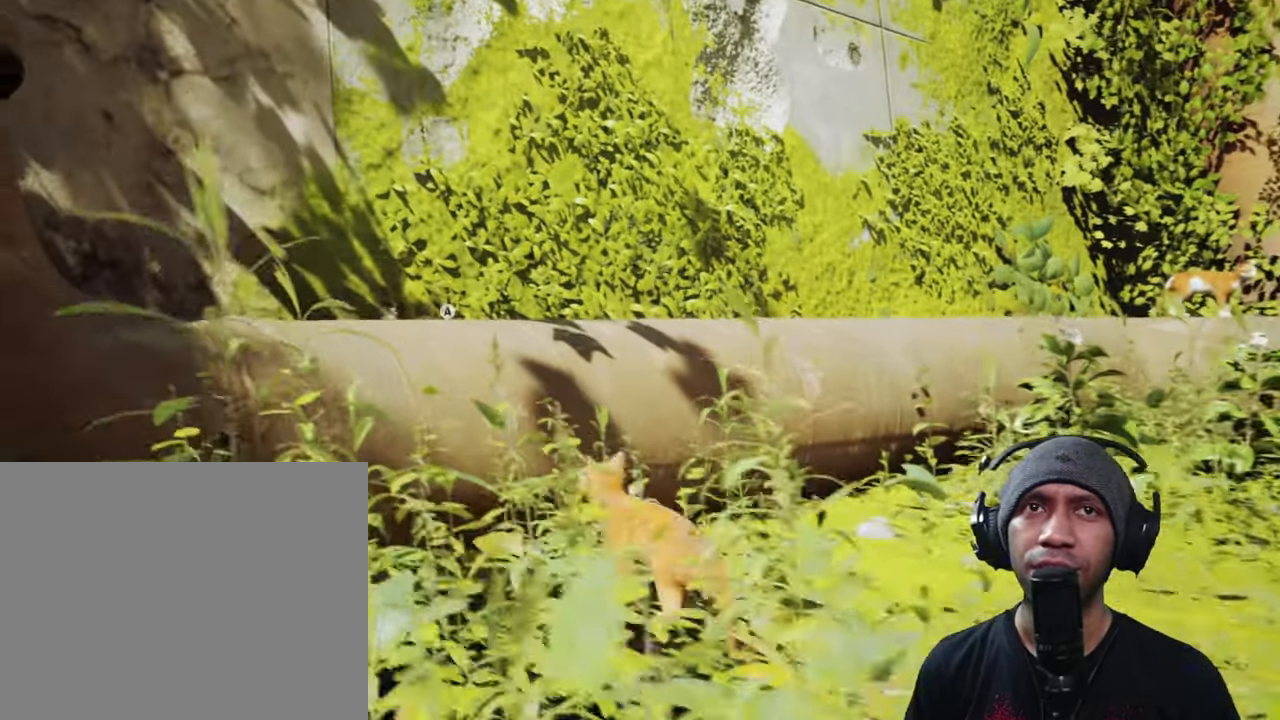
{"dt_ms": 500, "buttons": ["R2"], "left_stick": "up-left", "right_stick": "center", "button_events": []}
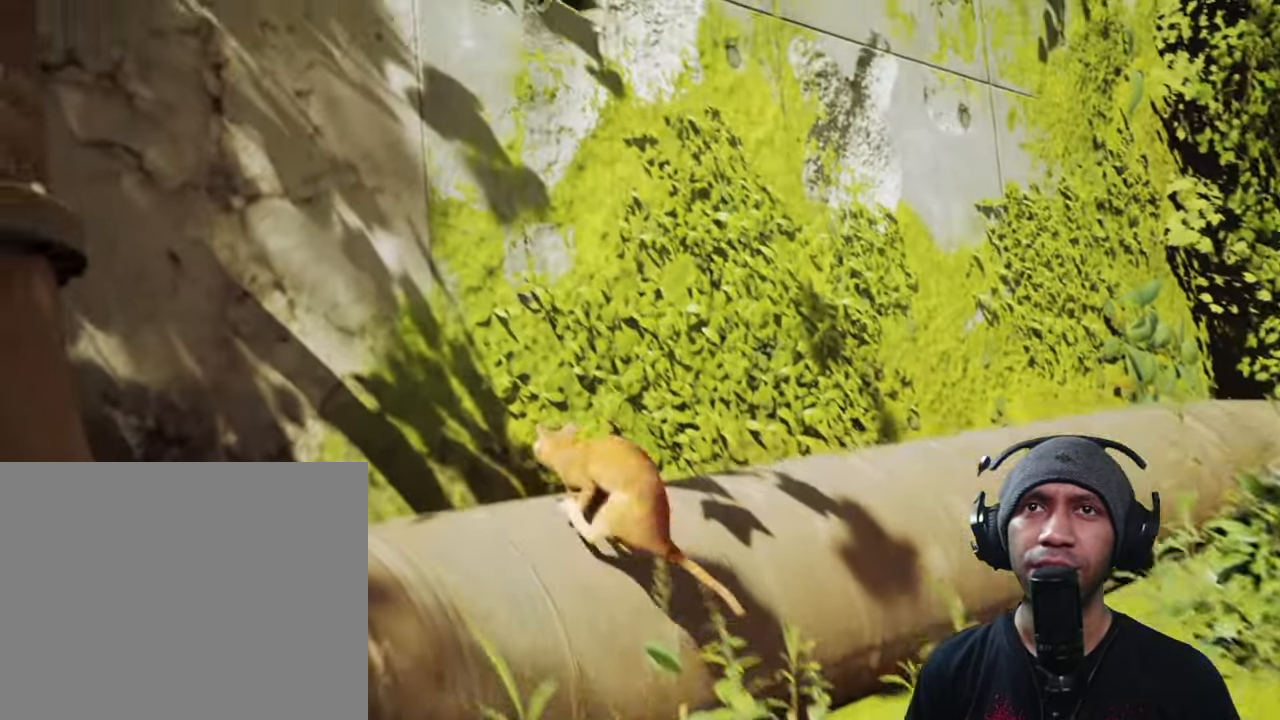
{"dt_ms": 500, "buttons": ["R2"], "left_stick": "up-right", "right_stick": "right", "button_events": []}
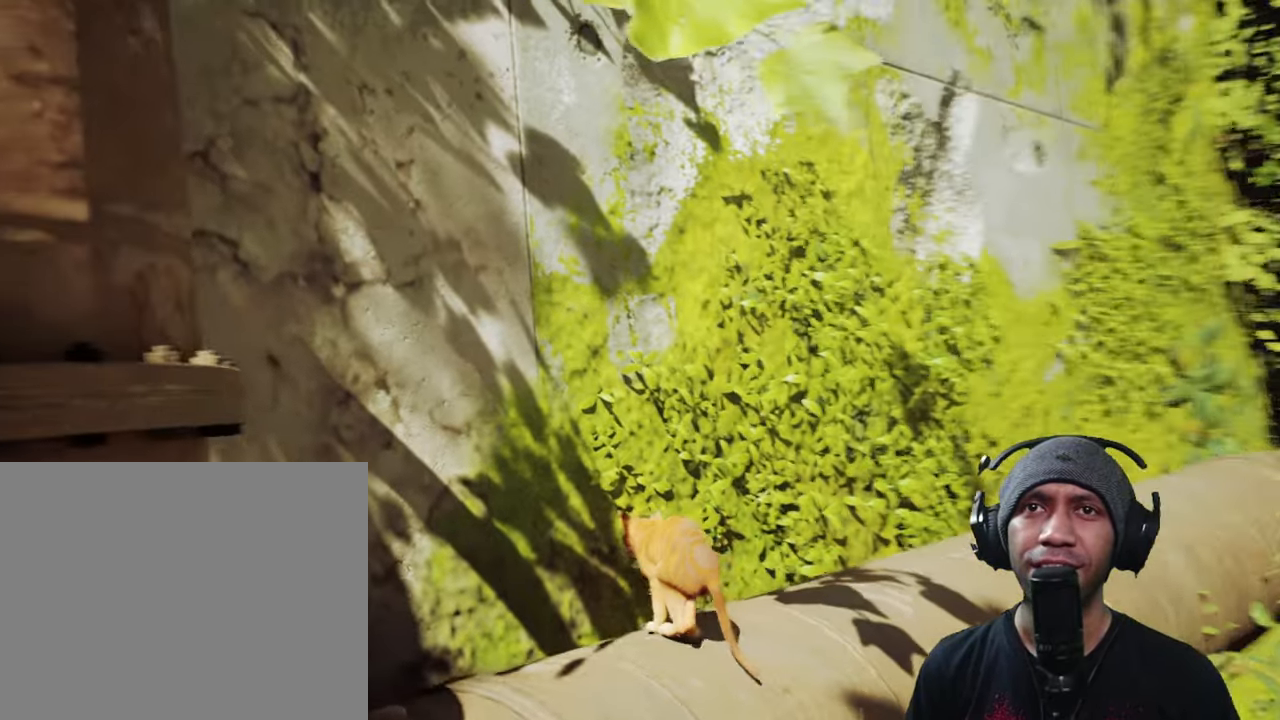
{"dt_ms": 500, "buttons": ["R2"], "left_stick": "up", "right_stick": "center", "button_events": []}
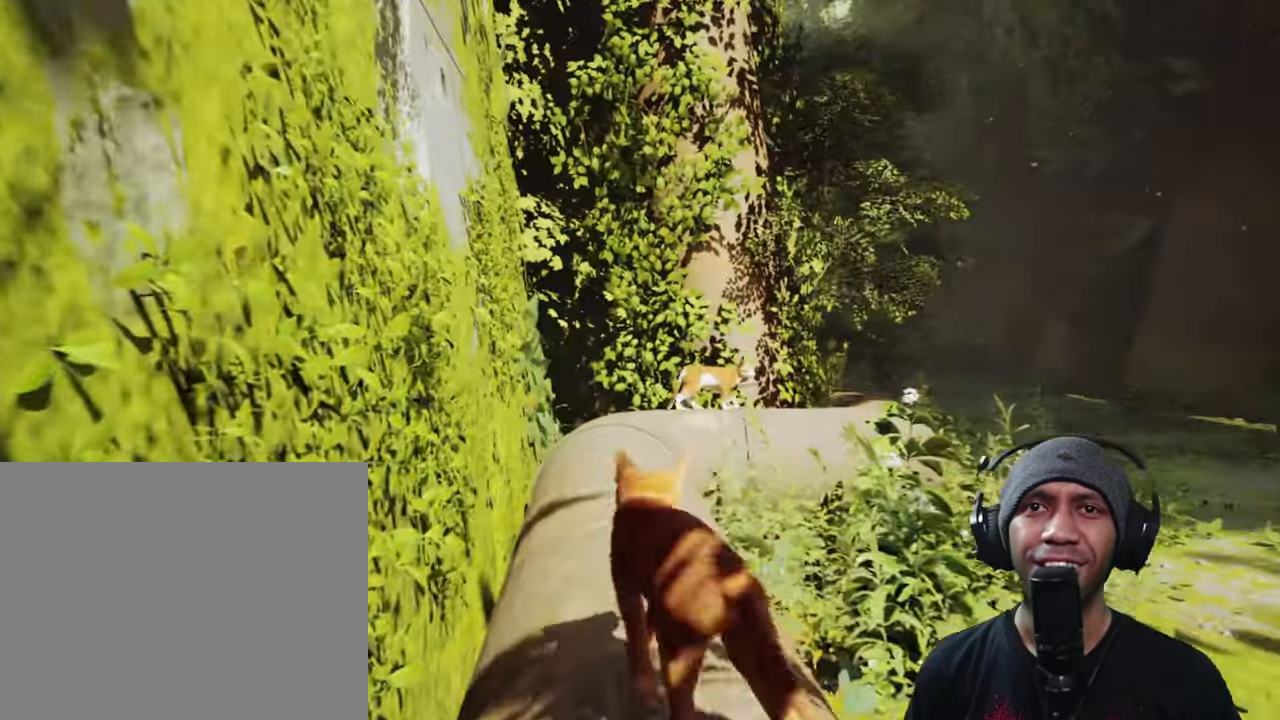
{"dt_ms": 500, "buttons": ["R2"], "left_stick": "up", "right_stick": "center", "button_events": []}
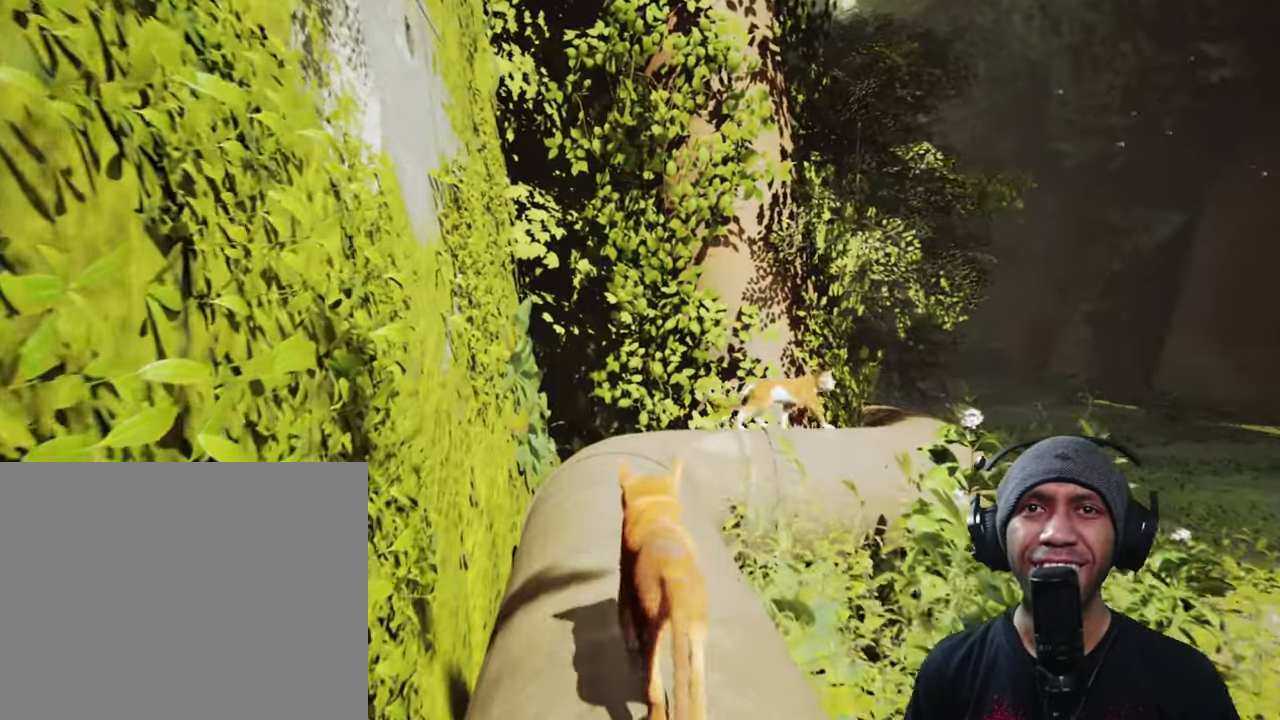
{"dt_ms": 500, "buttons": ["R2"], "left_stick": "up", "right_stick": "center", "button_events": []}
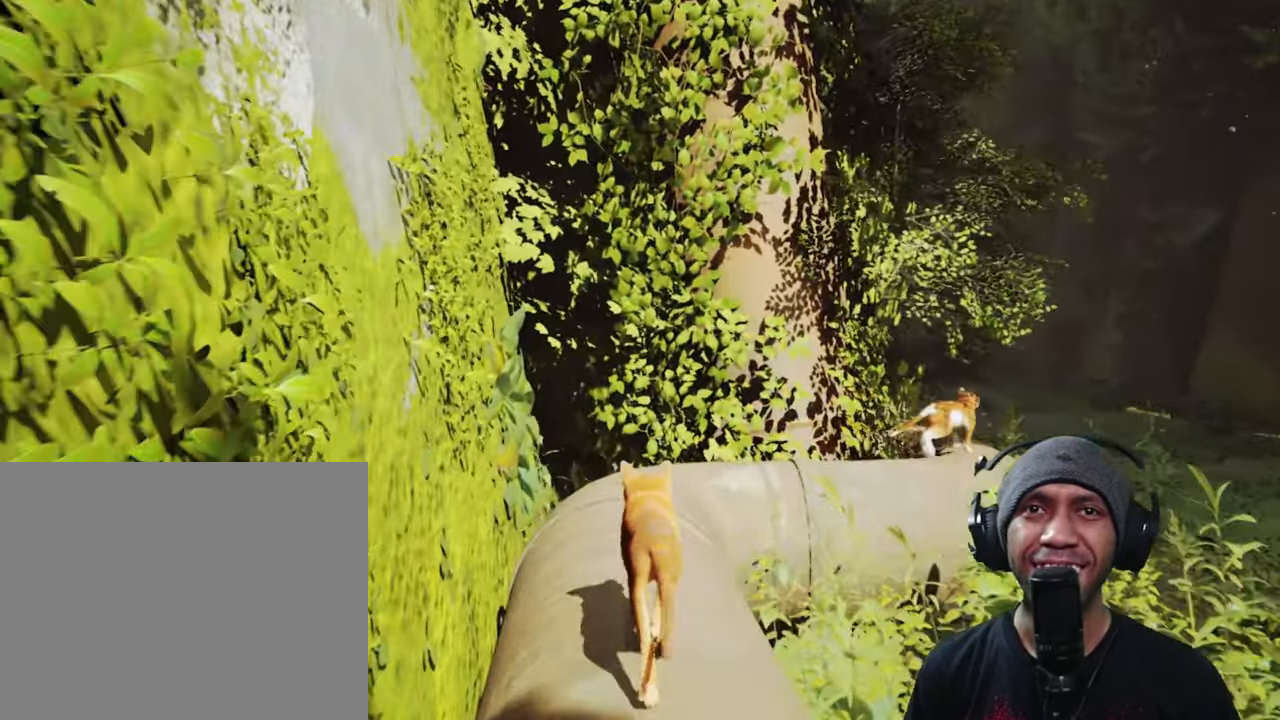
{"dt_ms": 500, "buttons": ["R2"], "left_stick": "up", "right_stick": "right", "button_events": []}
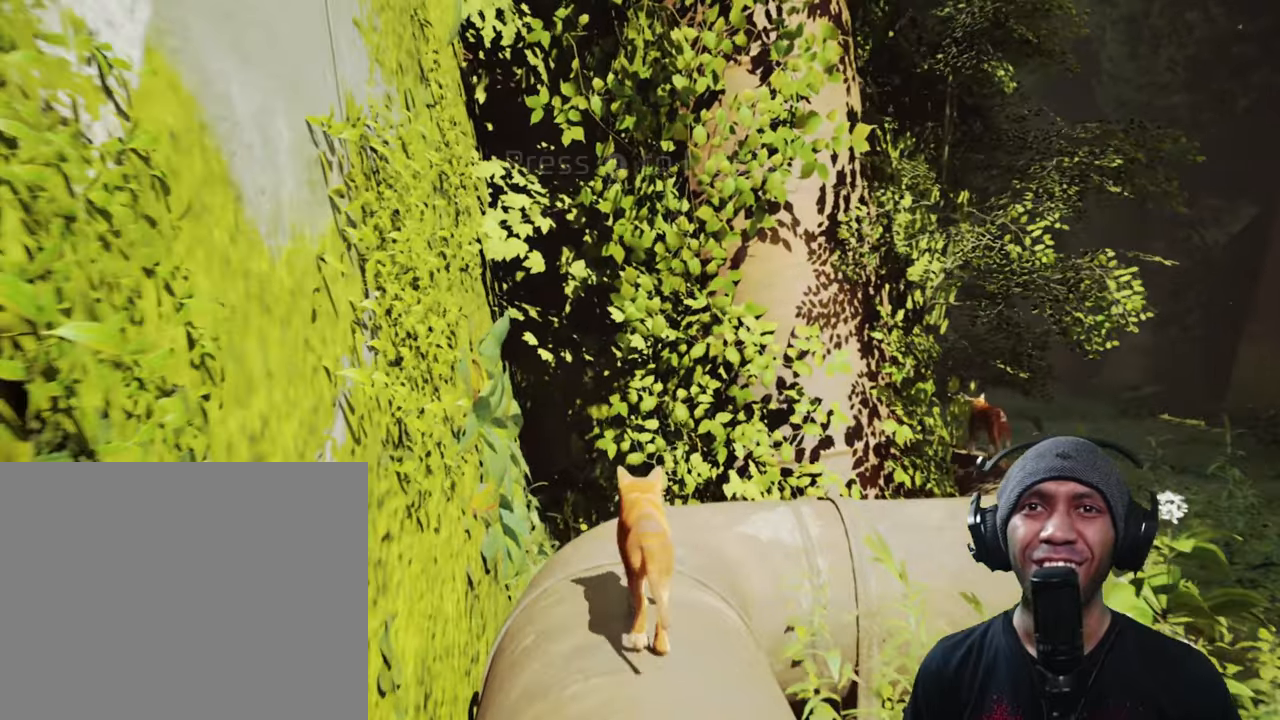
{"dt_ms": 500, "buttons": ["R2"], "left_stick": "up", "right_stick": "center", "button_events": []}
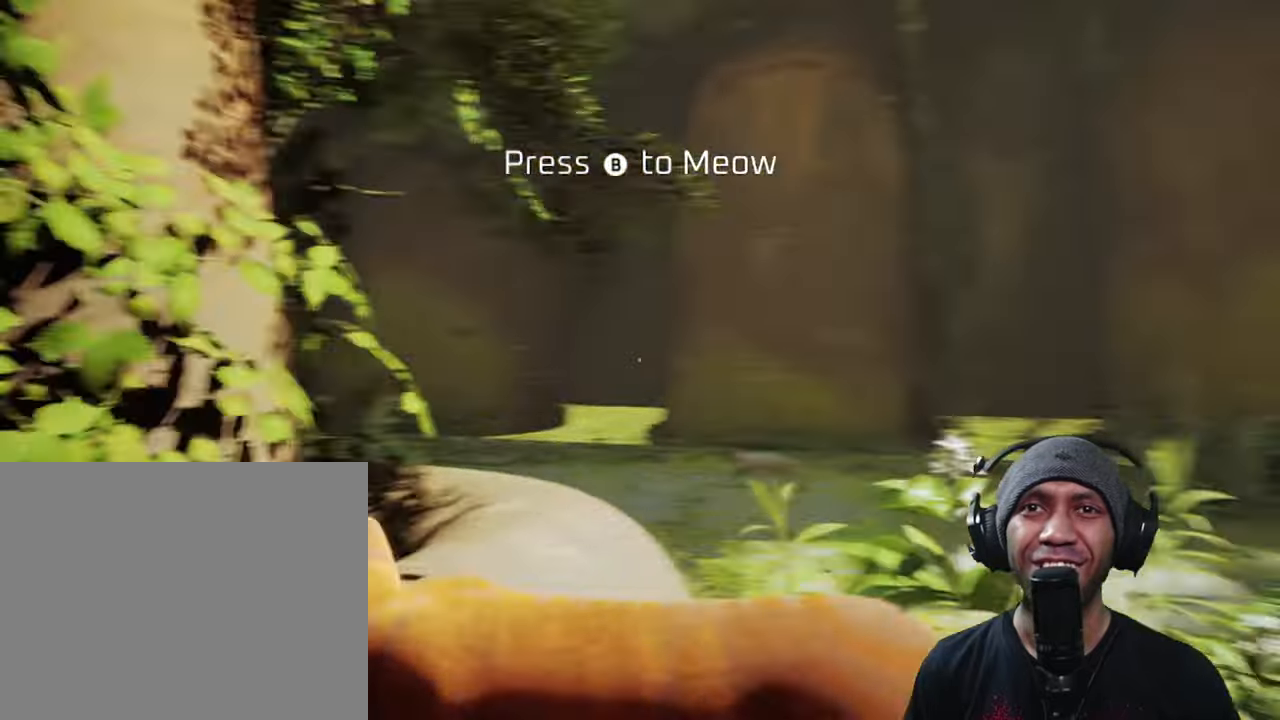
{"dt_ms": 500, "buttons": ["R2"], "left_stick": "center", "right_stick": "center", "button_events": []}
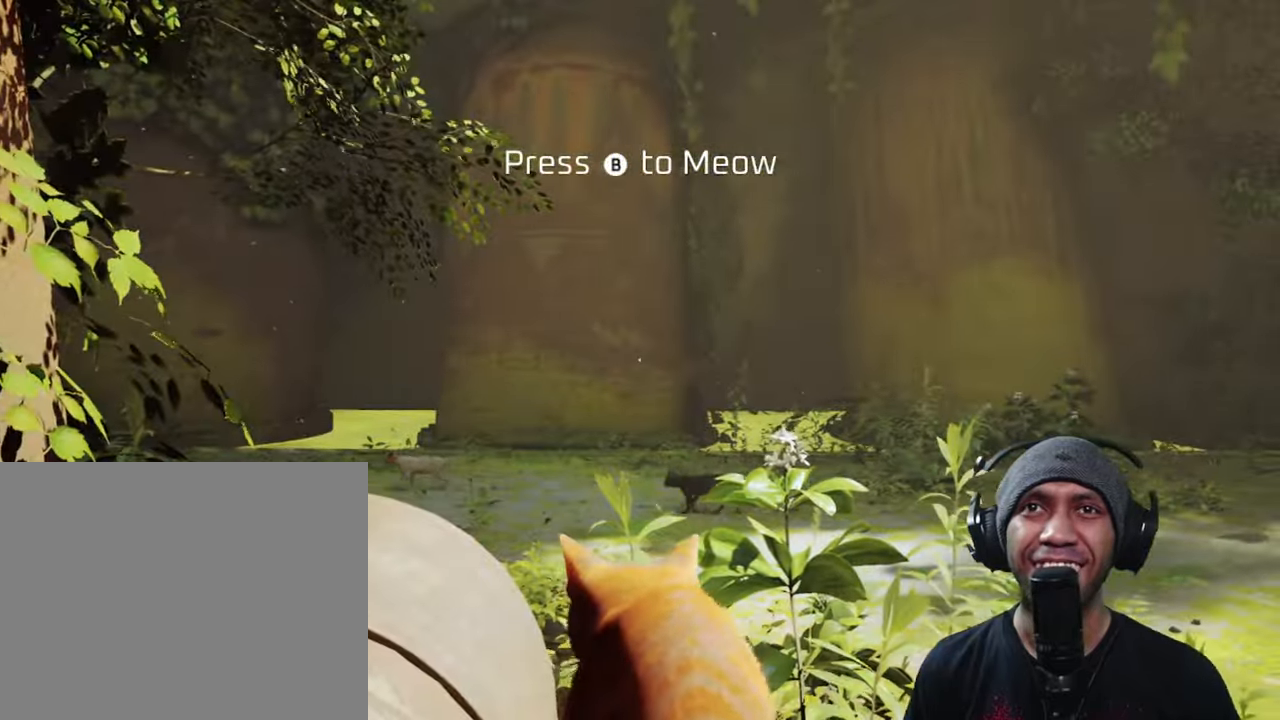
{"dt_ms": 500, "buttons": ["R2"], "left_stick": "center", "right_stick": "left", "button_events": []}
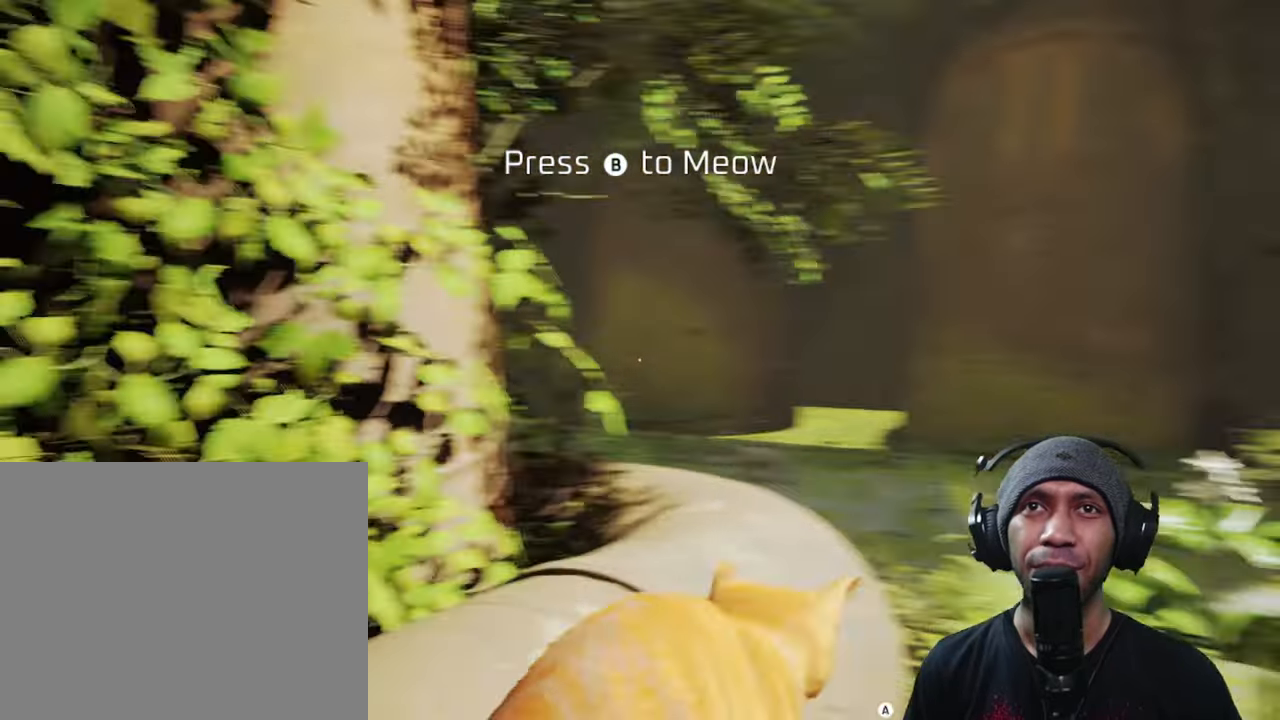
{"dt_ms": 500, "buttons": ["R2"], "left_stick": "center", "right_stick": "center", "button_events": []}
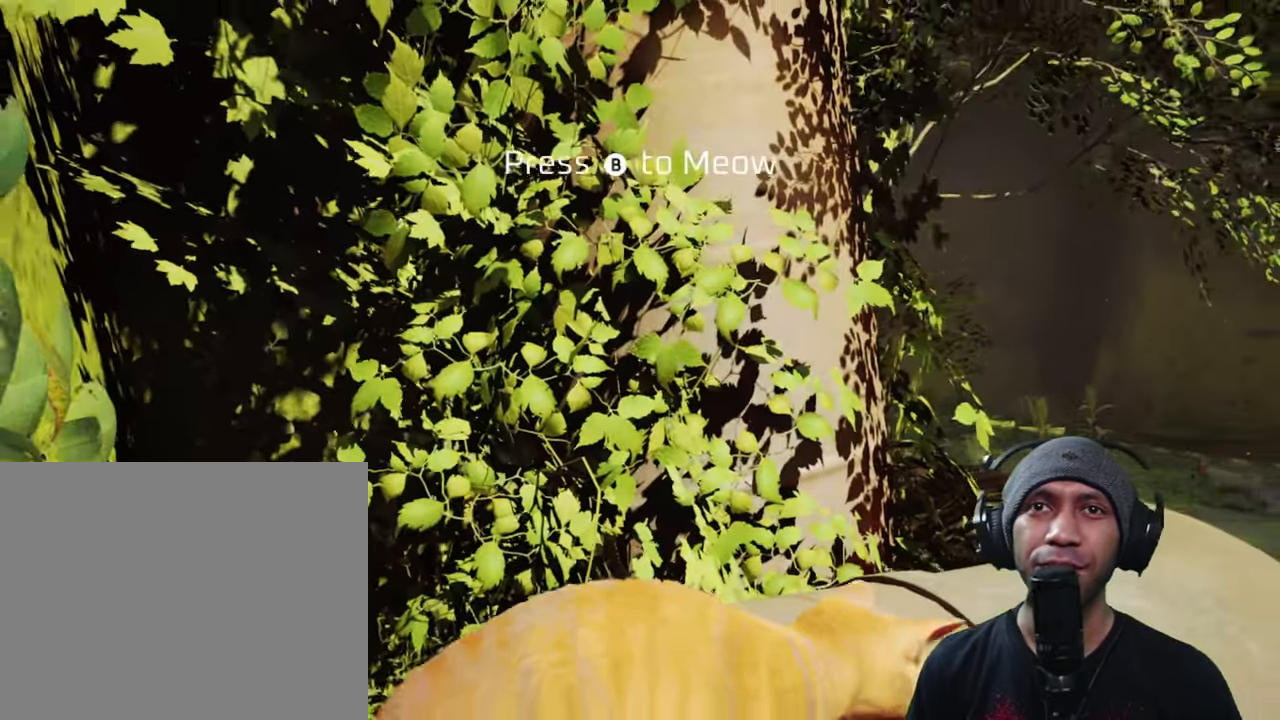
{"dt_ms": 500, "buttons": ["R2"], "left_stick": "center", "right_stick": "right", "button_events": []}
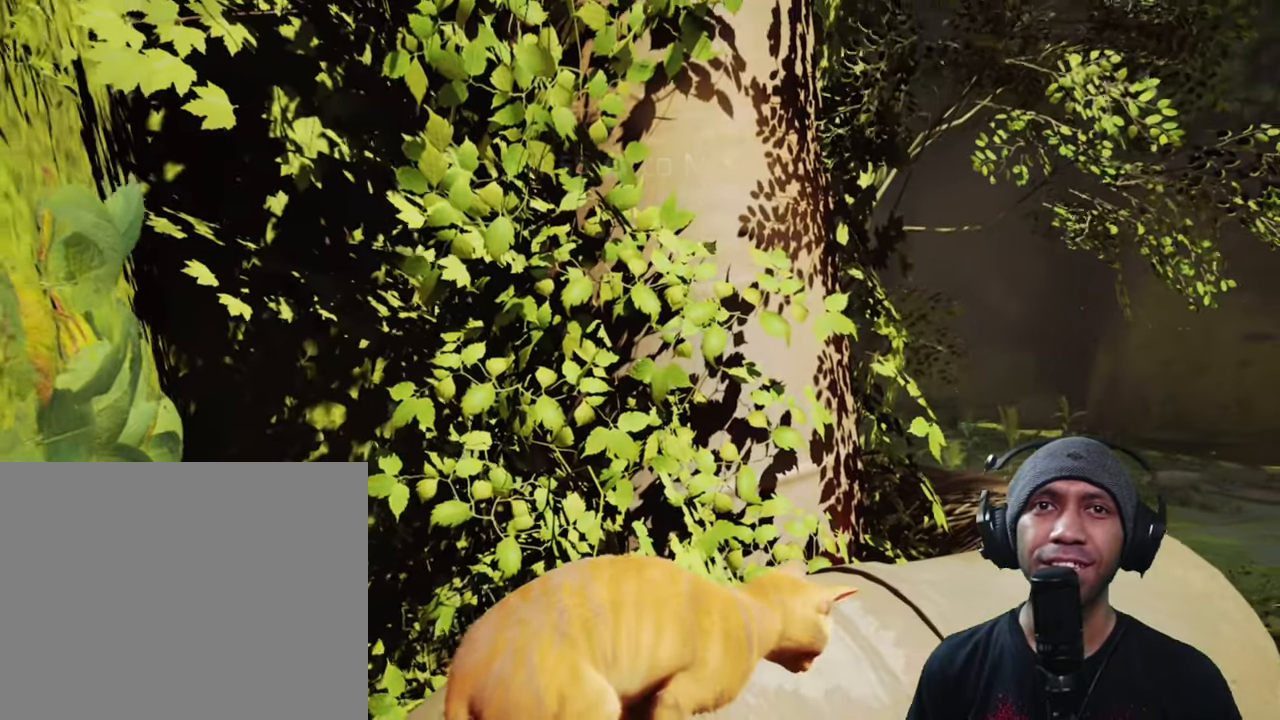
{"dt_ms": 500, "buttons": ["R2"], "left_stick": "center", "right_stick": "center", "button_events": []}
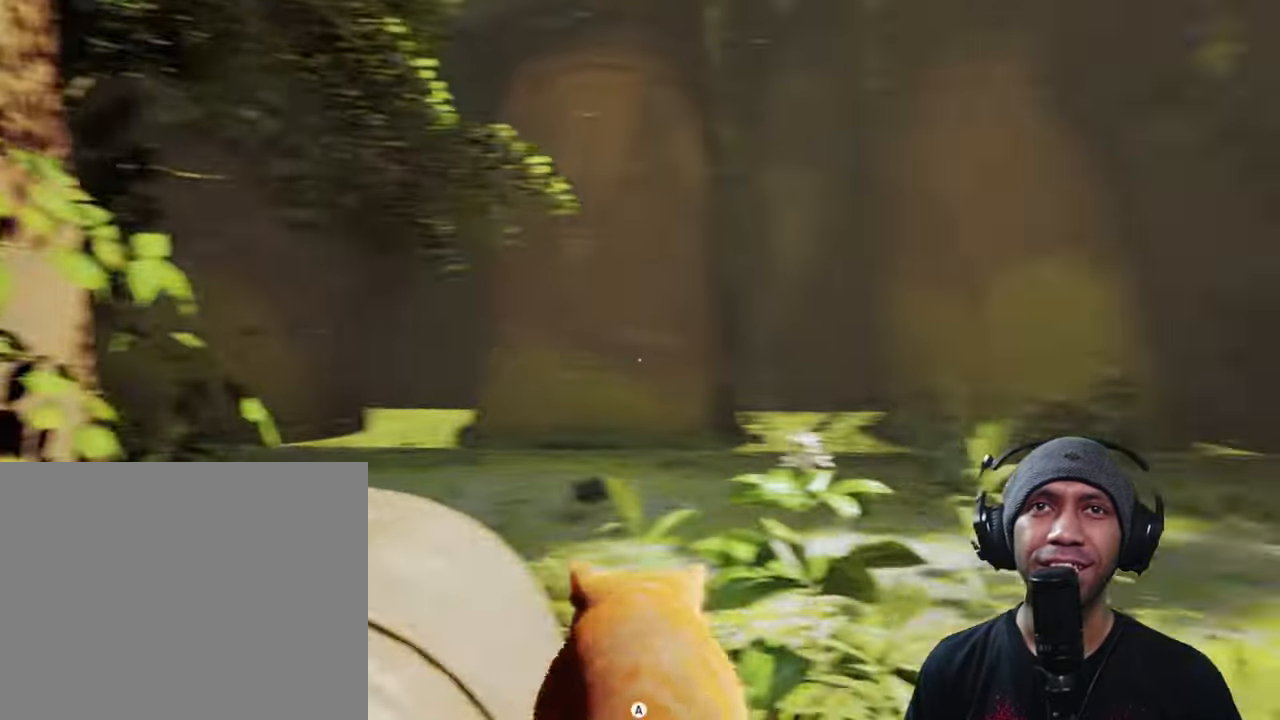
{"dt_ms": 500, "buttons": ["R2"], "left_stick": "down-left", "right_stick": "center"}
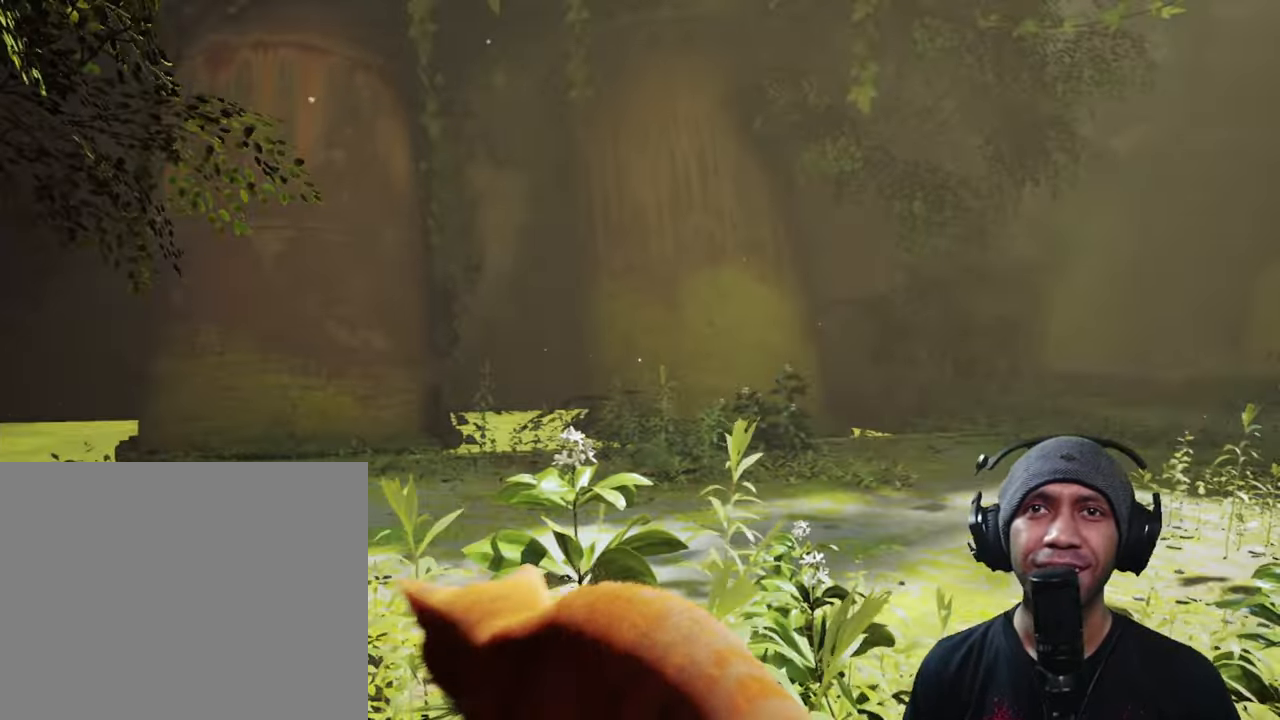
{"dt_ms": 500, "buttons": ["R2"], "left_stick": "up-left", "right_stick": "center", "button_events": []}
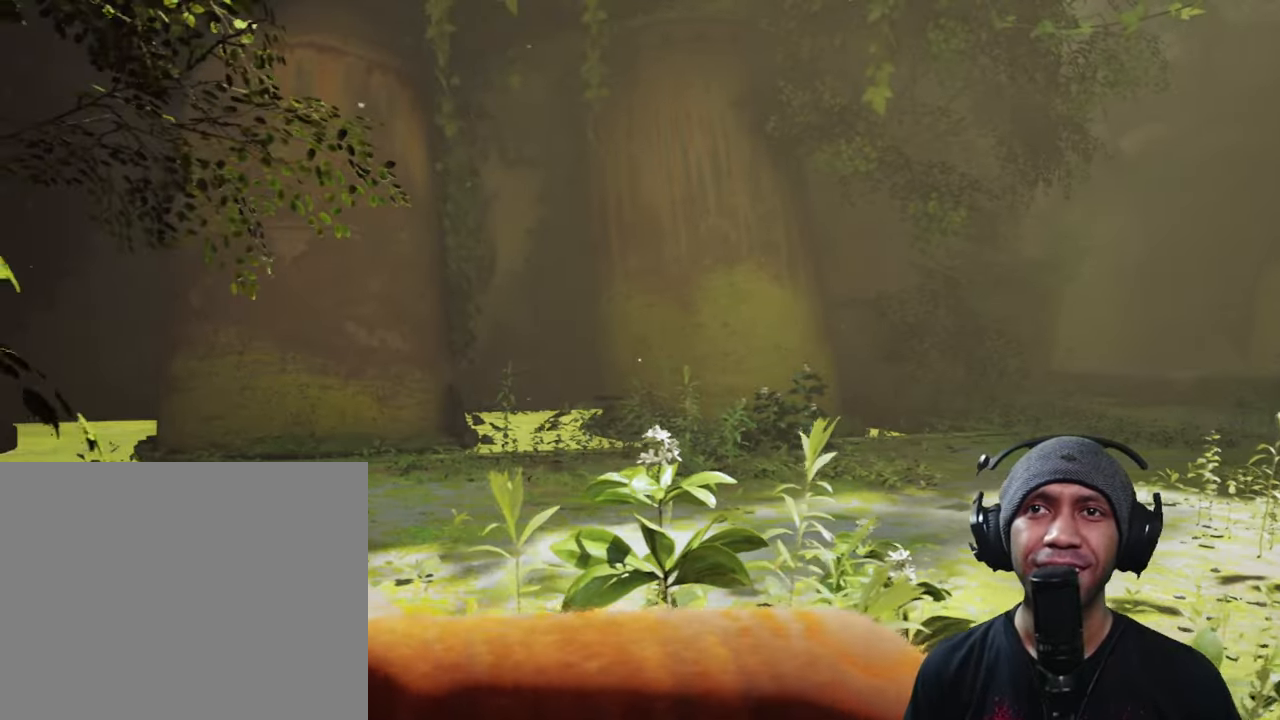
{"dt_ms": 1000, "buttons": ["R2"], "left_stick": "left", "right_stick": "center"}
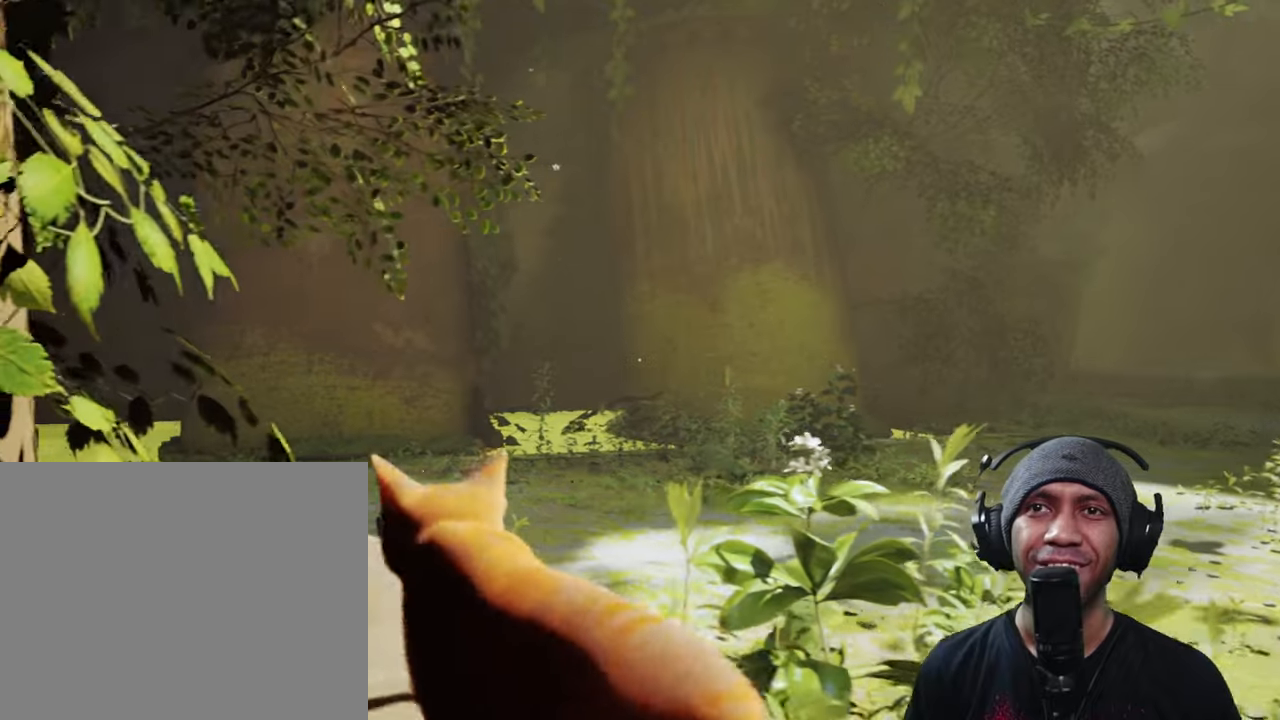
{"dt_ms": 500, "buttons": ["R2"], "left_stick": "up-left", "right_stick": "left", "button_events": []}
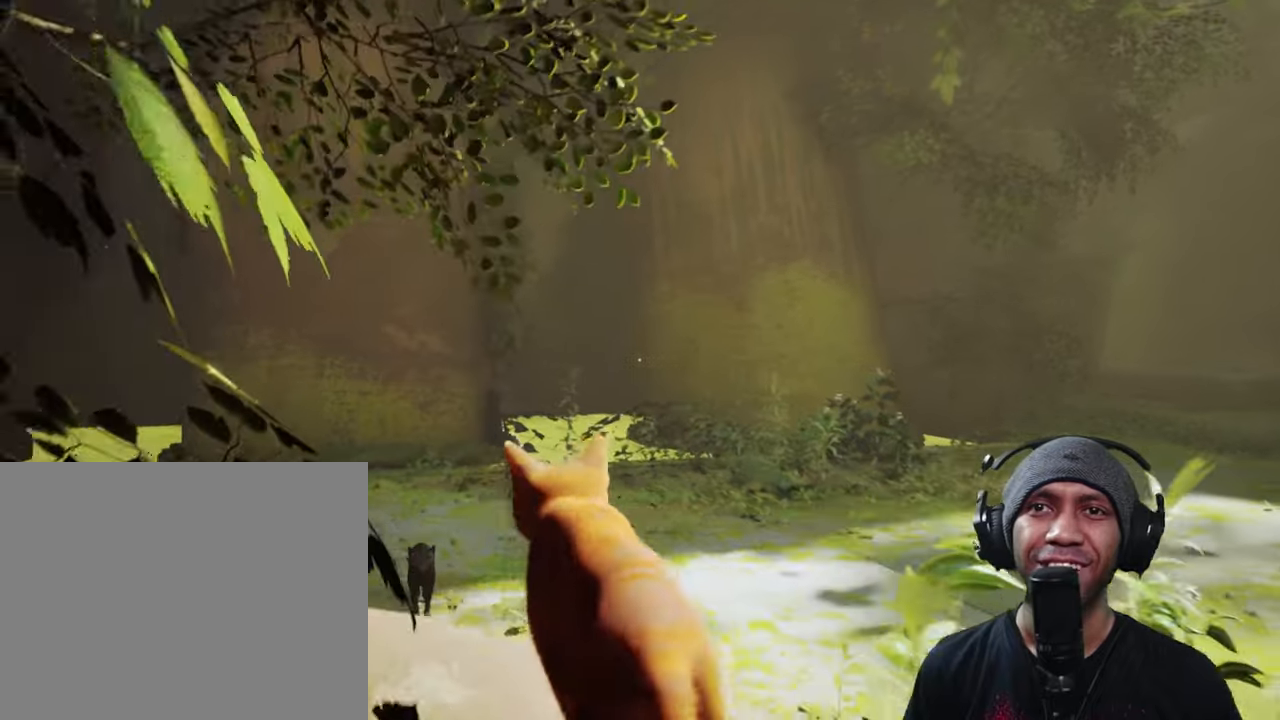
{"dt_ms": 500, "buttons": ["R2"], "left_stick": "up", "right_stick": "center", "button_events": []}
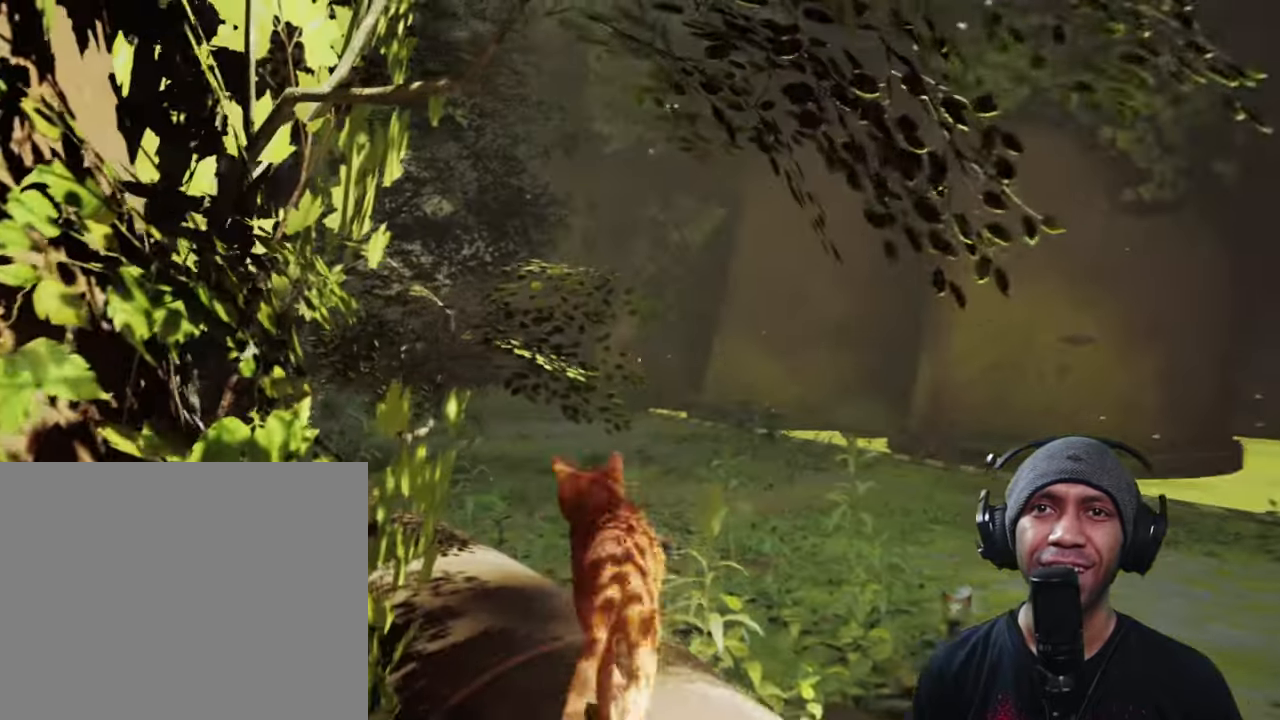
{"dt_ms": 500, "buttons": ["R2"], "left_stick": "center", "right_stick": "left"}
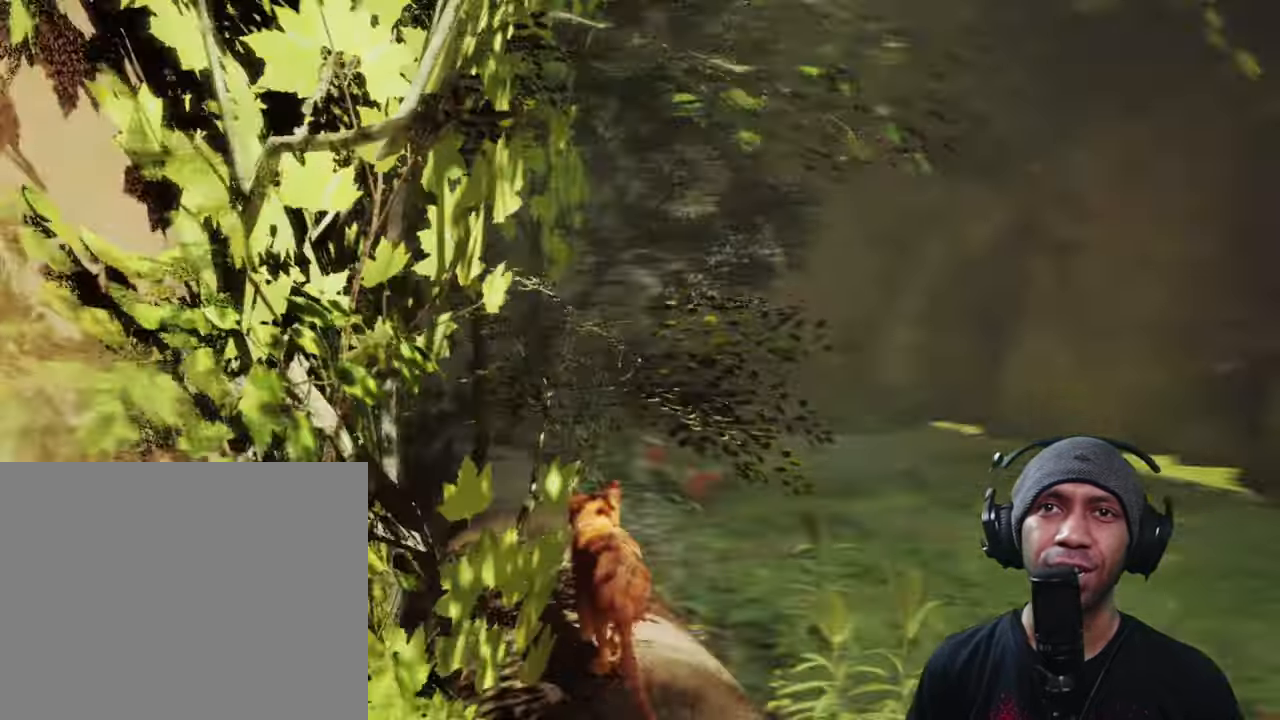
{"dt_ms": 1000, "buttons": ["R2"], "left_stick": "up", "right_stick": "right", "button_events": []}
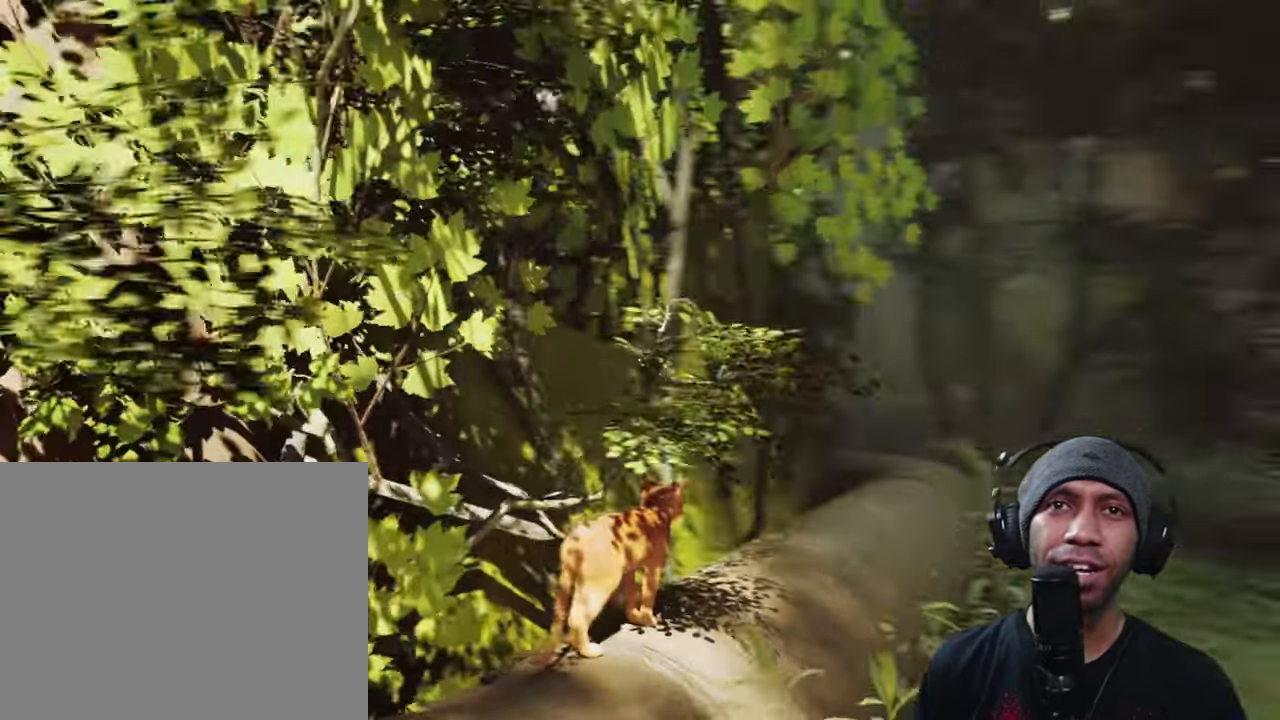
{"dt_ms": 500, "buttons": ["R2"], "left_stick": "up", "right_stick": "center"}
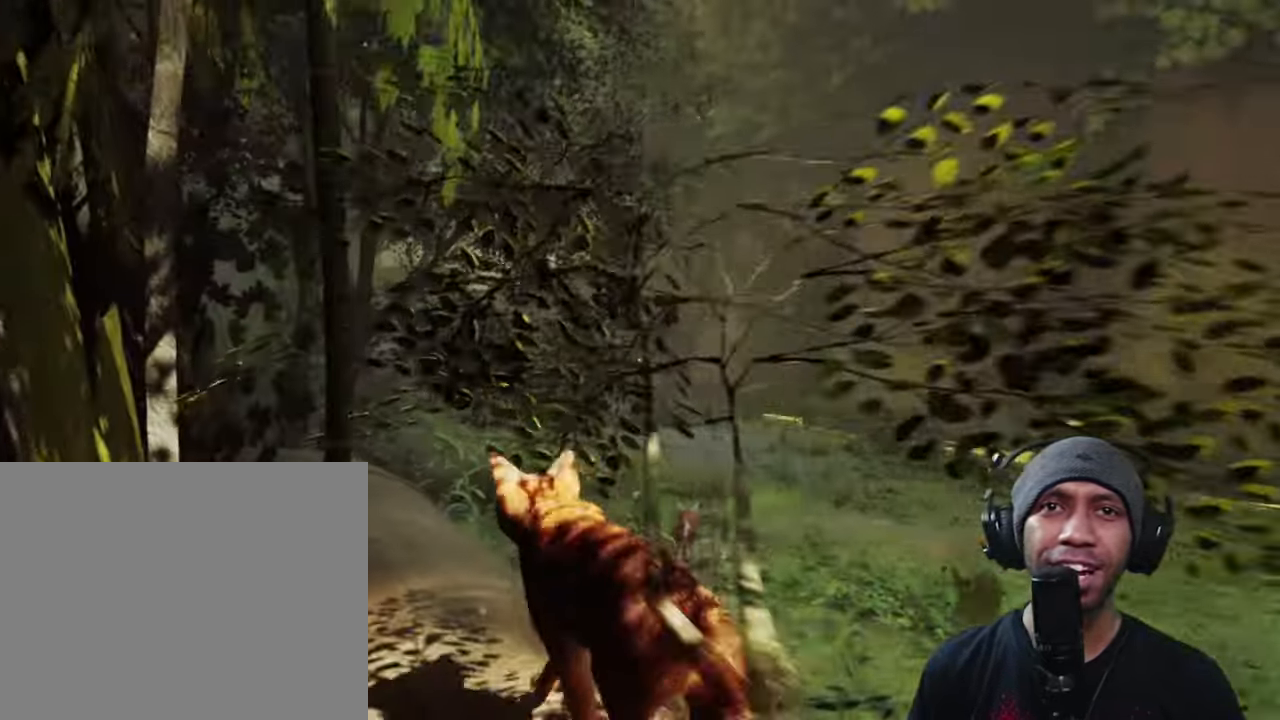
{"dt_ms": 1000, "buttons": ["R2"], "left_stick": "up", "right_stick": "center", "button_events": []}
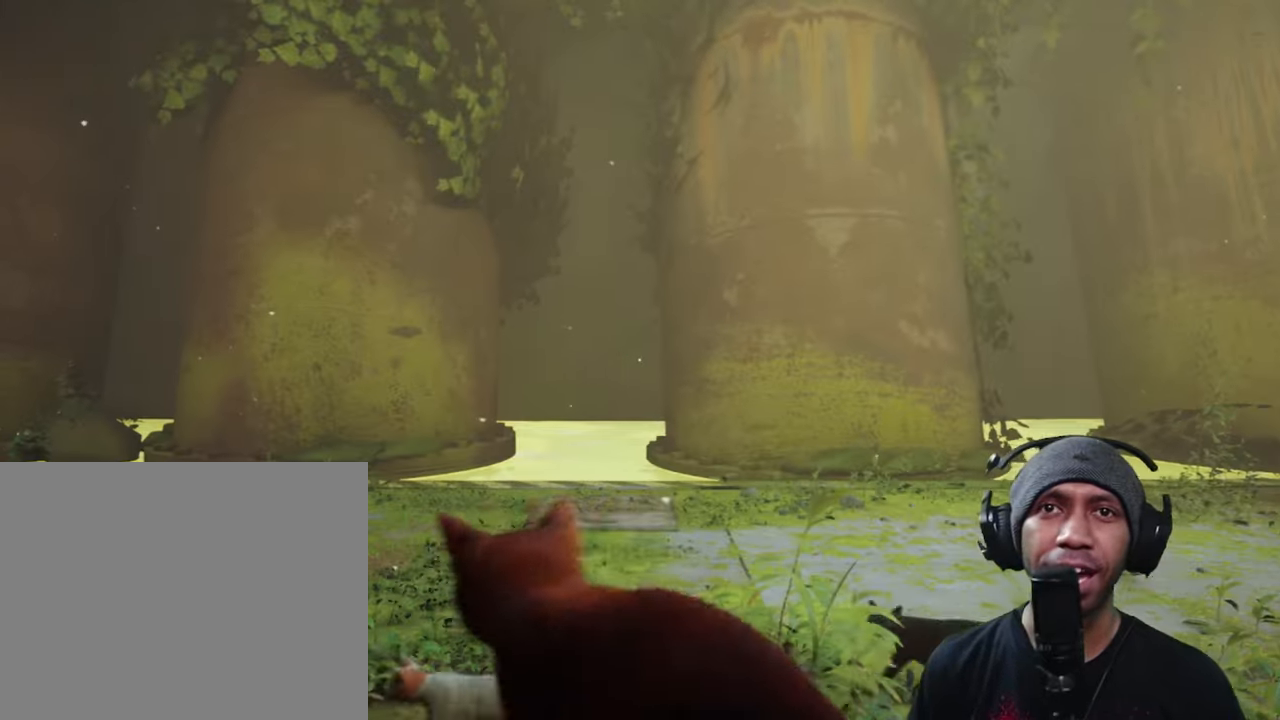
{"dt_ms": 500, "buttons": ["R2"], "left_stick": "up-left", "right_stick": "left", "button_events": []}
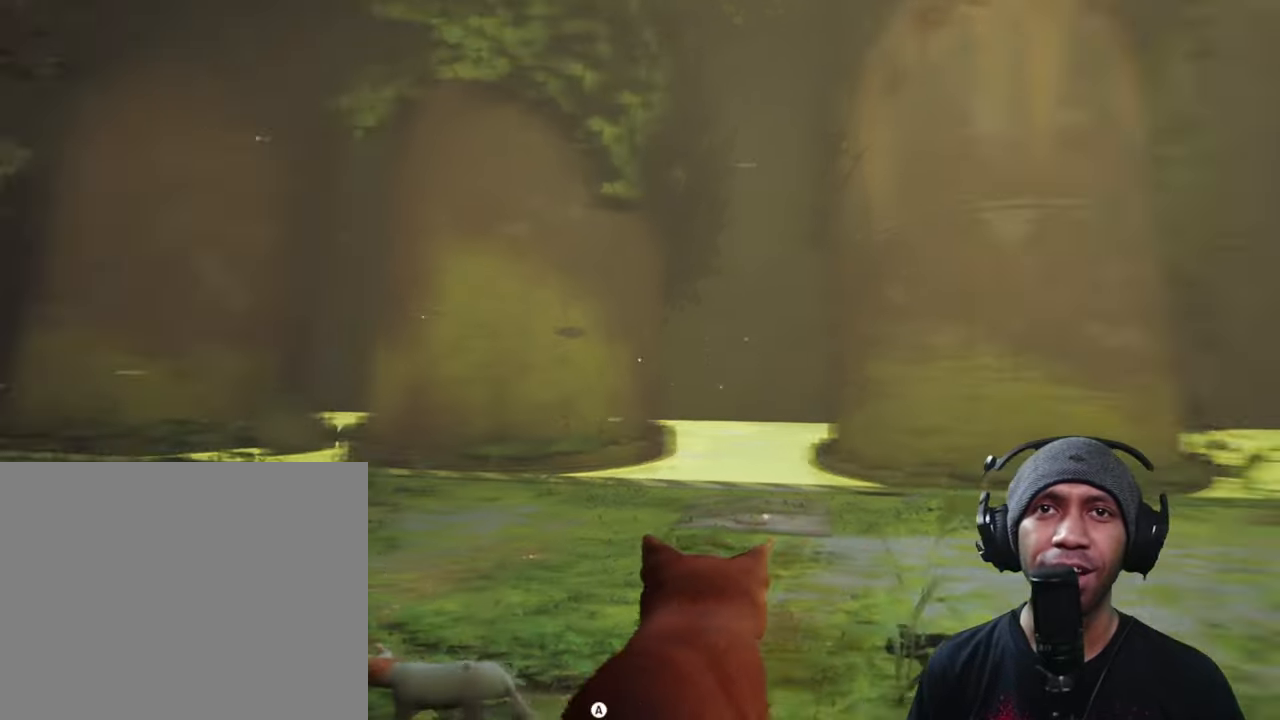
{"dt_ms": 500, "buttons": ["R2"], "left_stick": "up", "right_stick": "center", "button_events": []}
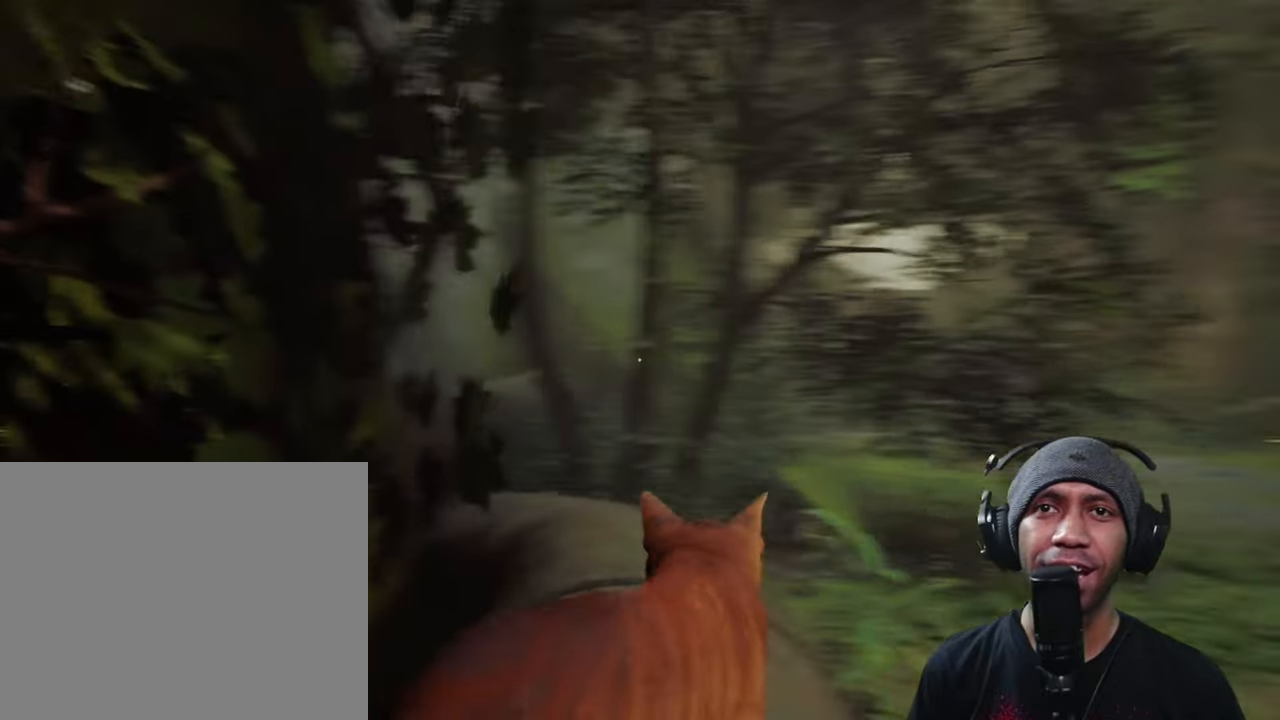
{"dt_ms": 500, "buttons": ["R2"], "left_stick": "up", "right_stick": "center", "button_events": []}
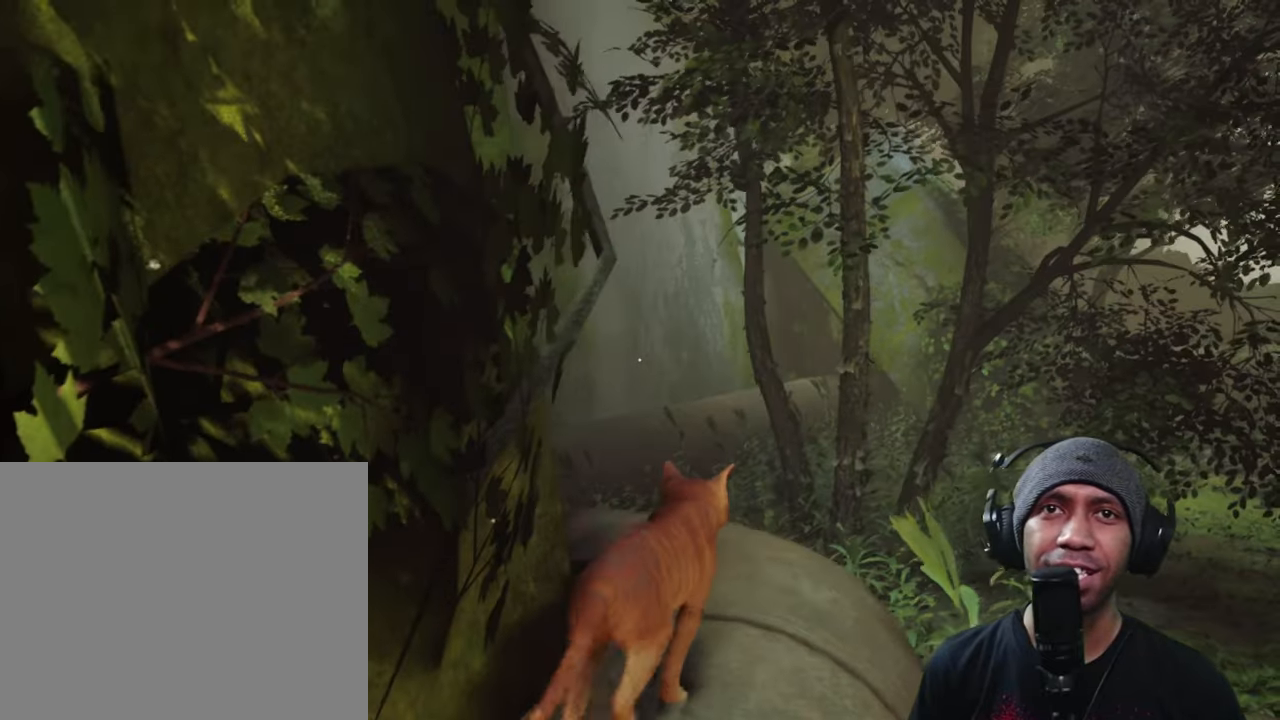
{"dt_ms": 500, "buttons": ["R2"], "left_stick": "right", "right_stick": "center", "button_events": []}
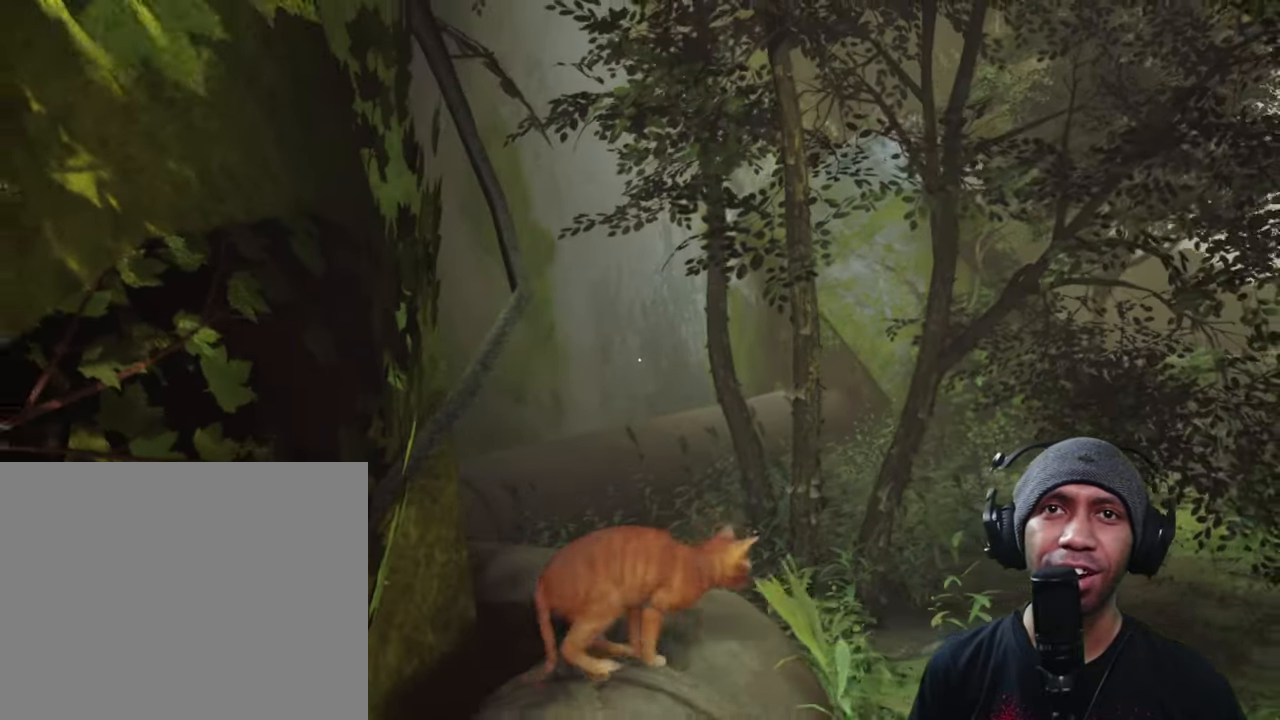
{"dt_ms": 500, "buttons": ["R2"], "left_stick": "right", "right_stick": "center", "button_events": []}
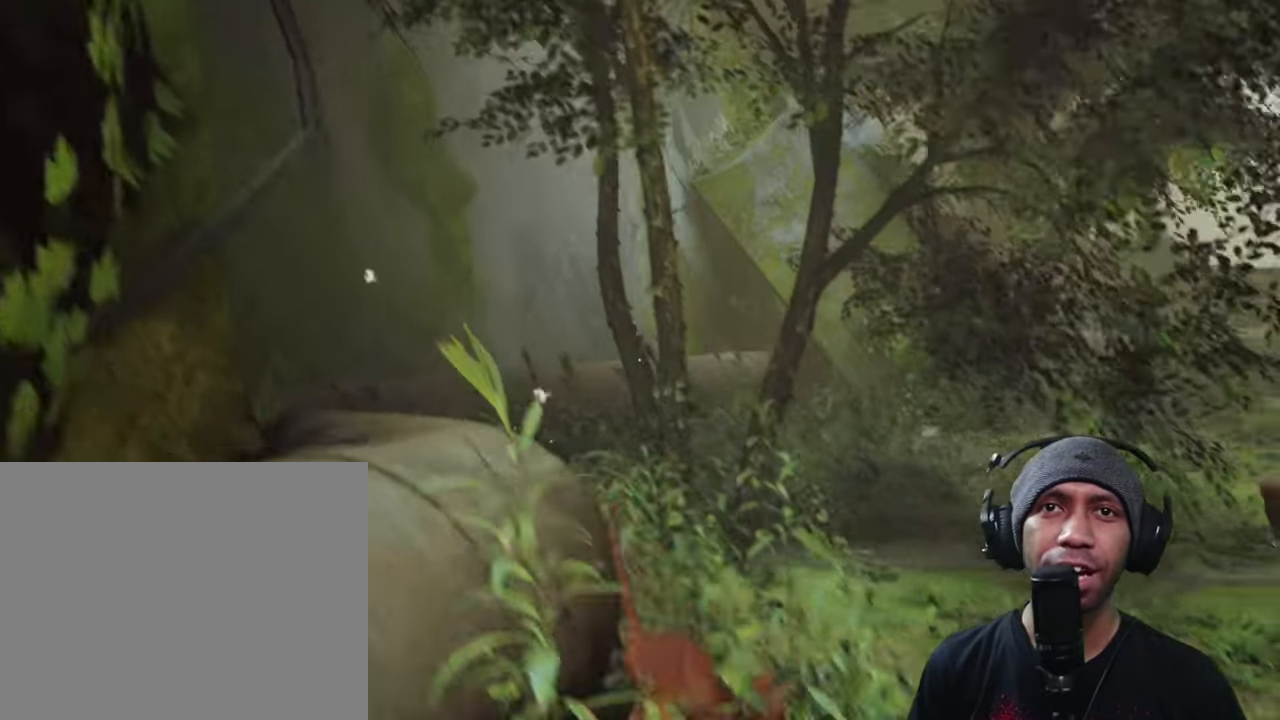
{"dt_ms": 500, "buttons": ["R2"], "left_stick": "up-right", "right_stick": "center", "button_events": []}